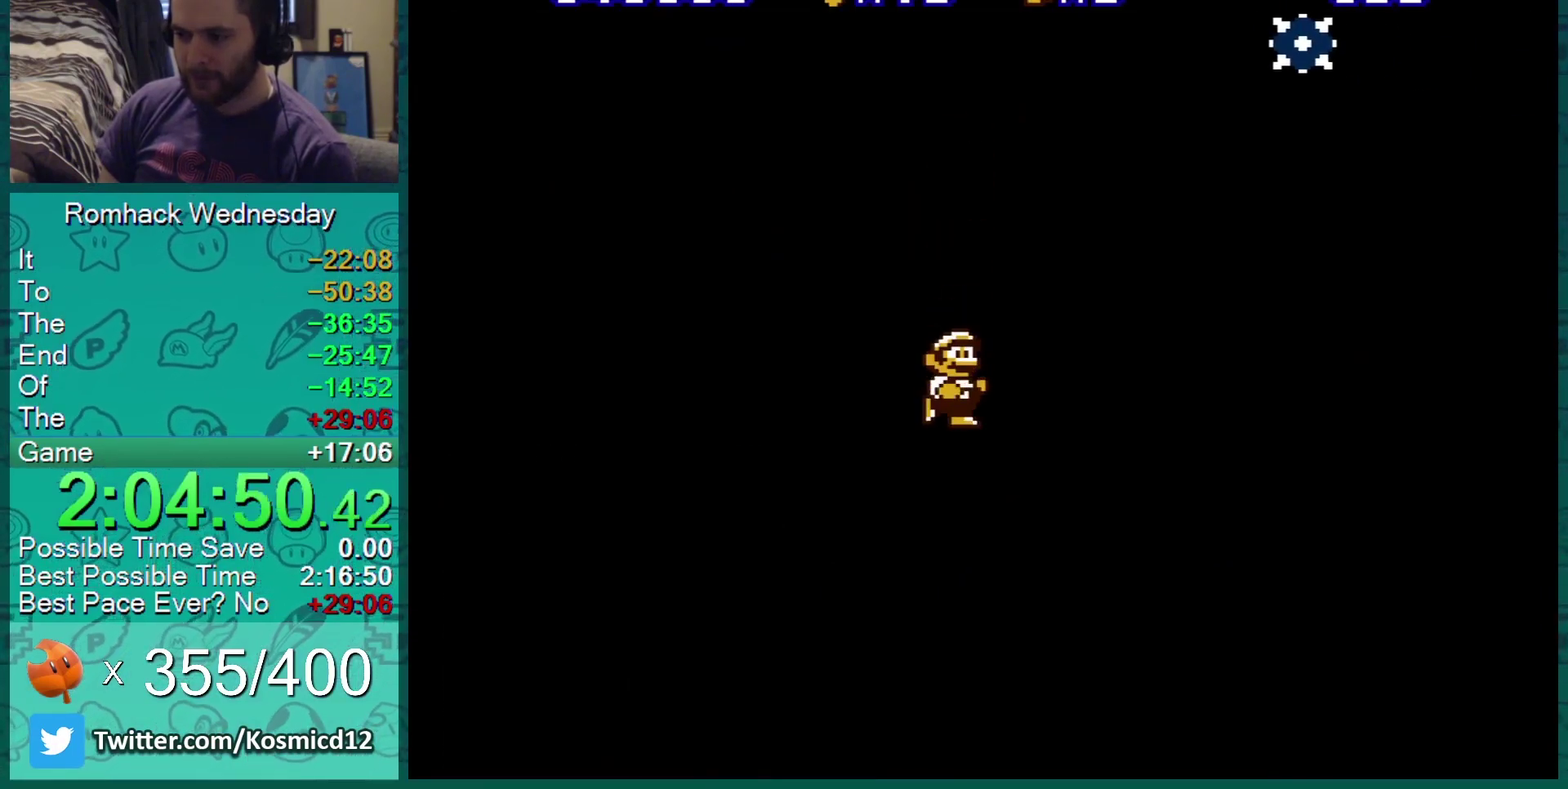
Gameplay with a controller (Nintendo layout); each line is a JSON object with the inputs held at the frame after it. "events" lists button and stick changes between this image and that frame as [ms after this image, input, new state], when the widget could be followed in between. Not read: L3 R3.
{"buttons": ["B"], "events": [[100, "B", "down"], [150, "B", "up"], [250, "B", "down"]]}
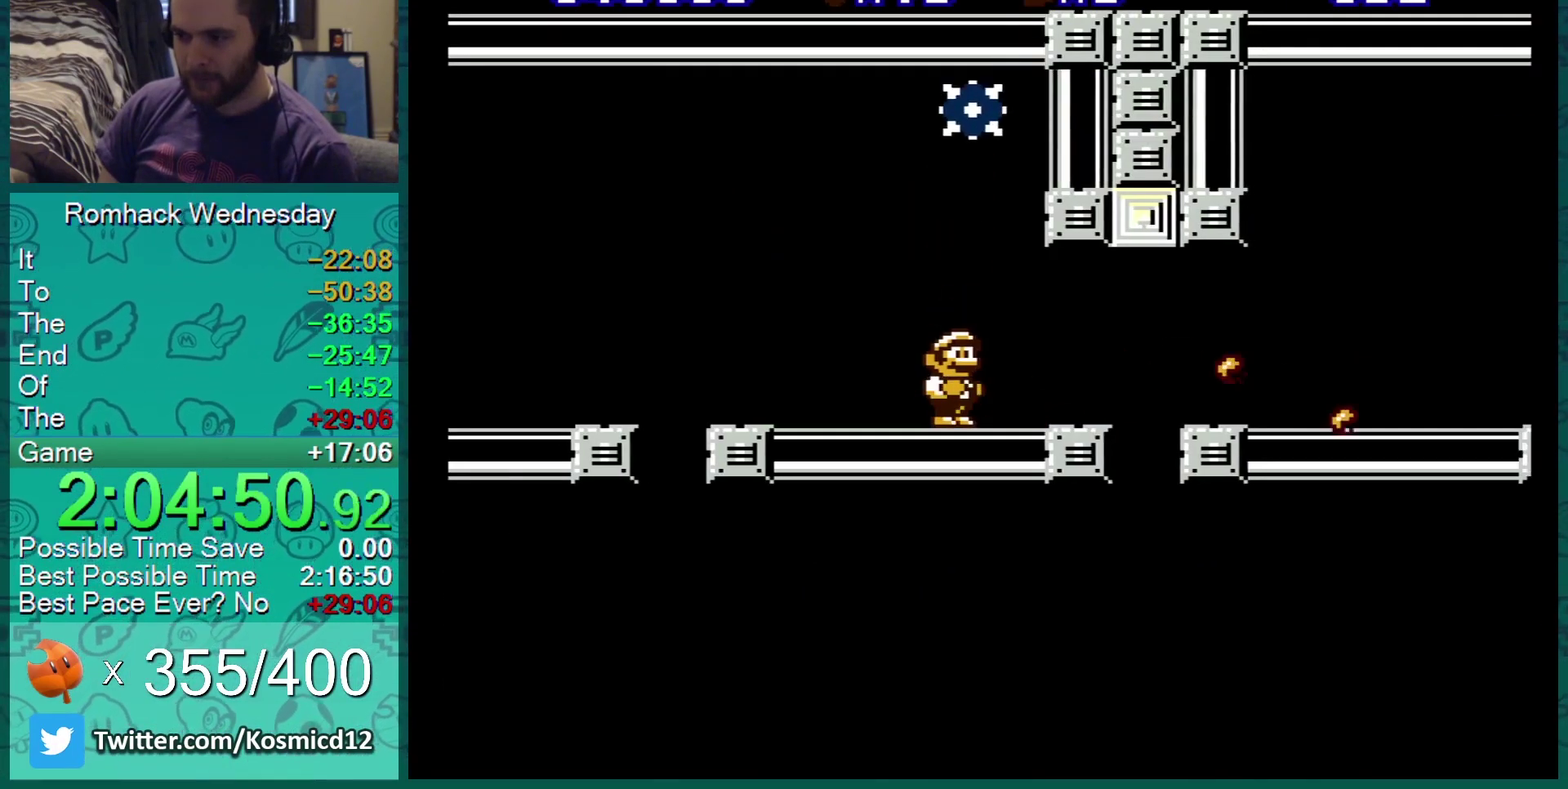
{"buttons": ["B", "DPAD_DOWN"], "events": [[50, "DPAD_DOWN", "down"]]}
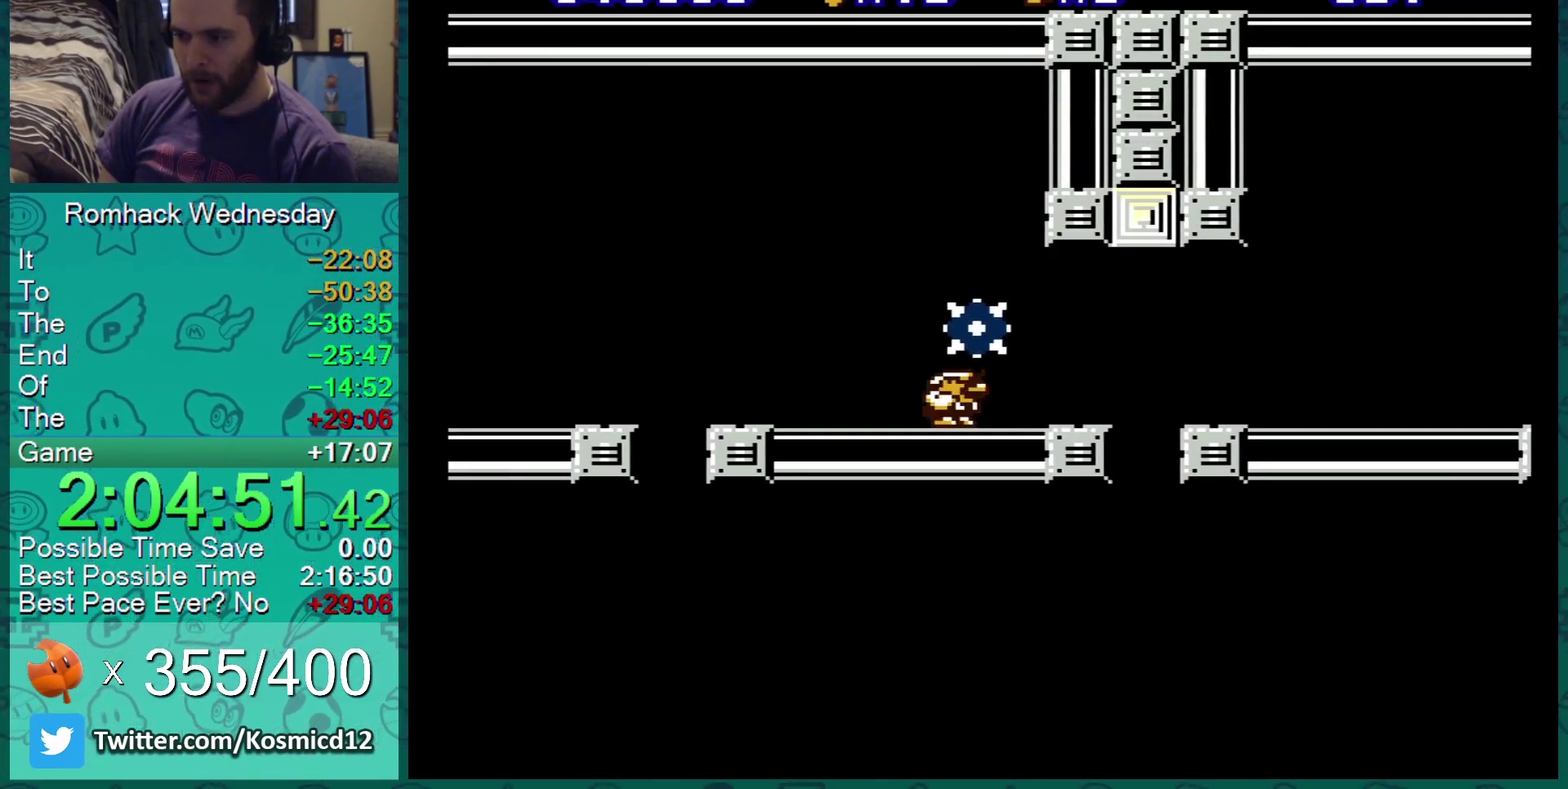
{"buttons": ["B"], "events": [[400, "DPAD_DOWN", "up"]]}
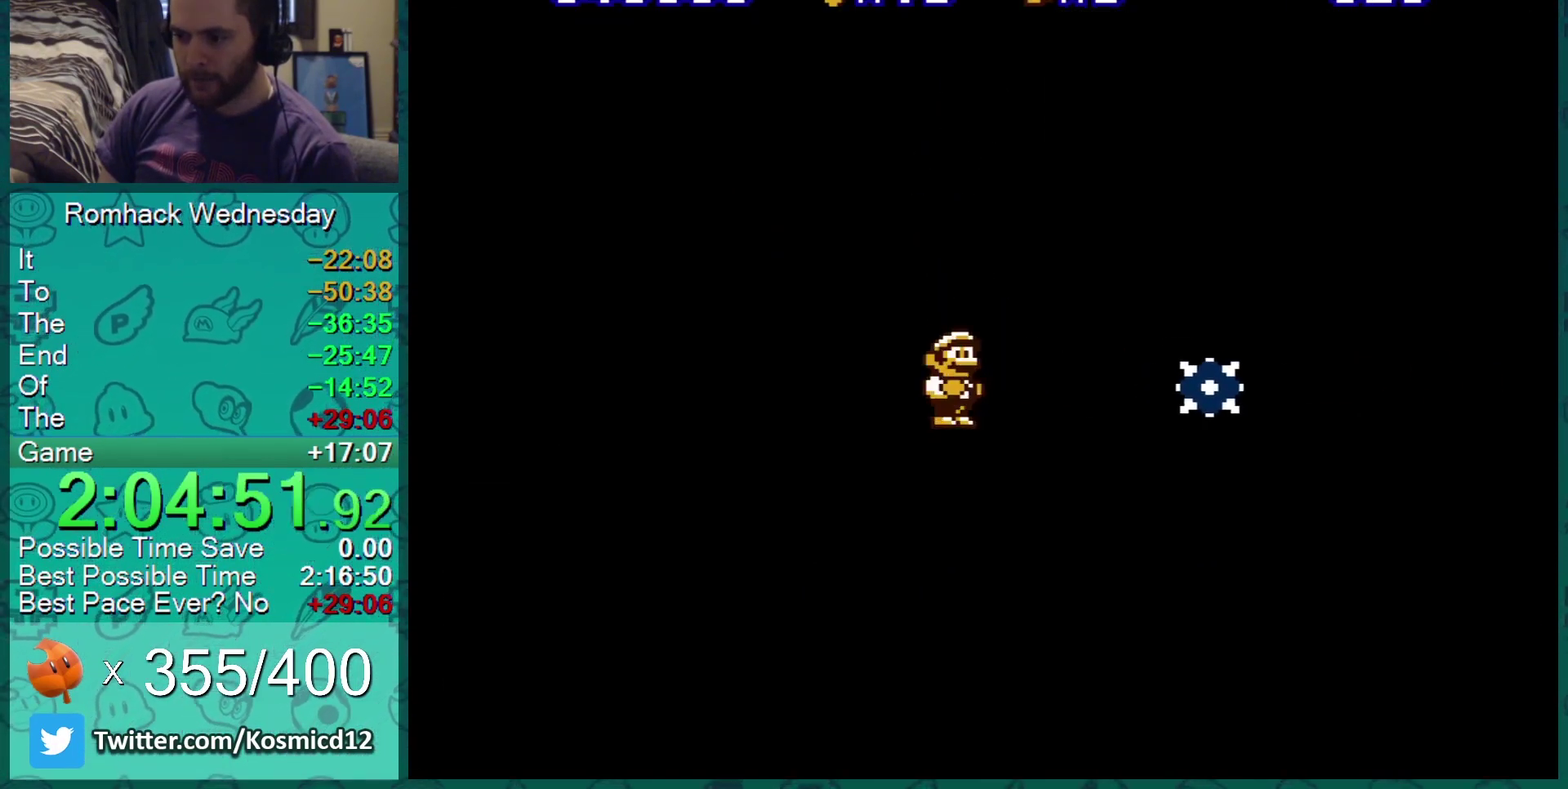
{"buttons": ["B", "DPAD_RIGHT"], "events": [[17, "DPAD_LEFT", "down"], [234, "DPAD_LEFT", "up"], [367, "DPAD_RIGHT", "down"]]}
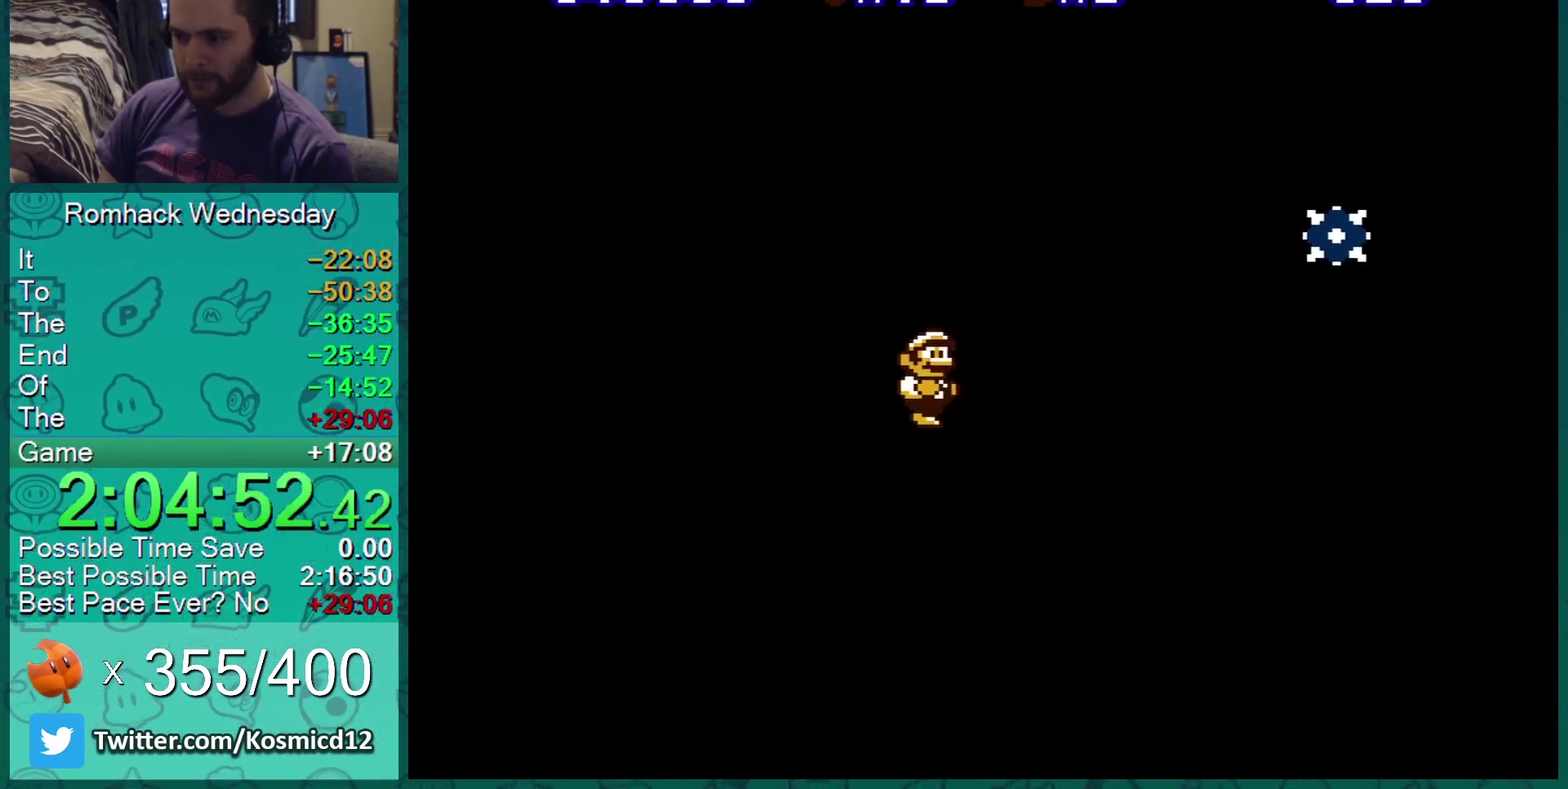
{"buttons": ["A", "B", "DPAD_DOWN"], "events": [[417, "DPAD_DOWN", "down"], [417, "DPAD_RIGHT", "up"], [467, "A", "down"]]}
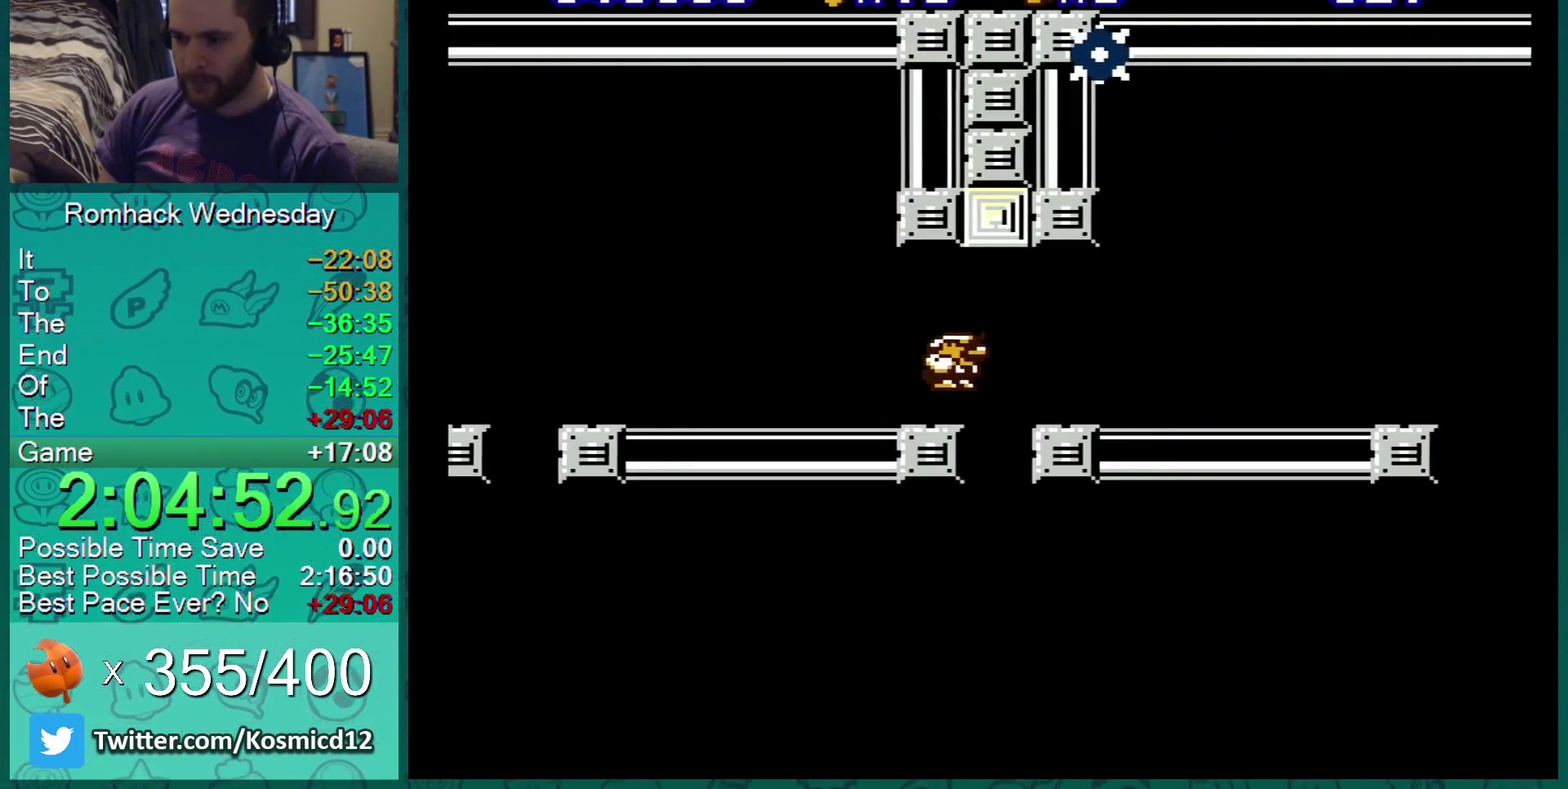
{"buttons": ["B", "DPAD_RIGHT"], "events": [[50, "DPAD_RIGHT", "down"], [84, "DPAD_DOWN", "up"], [134, "A", "up"], [200, "DPAD_RIGHT", "up"], [484, "DPAD_RIGHT", "down"]]}
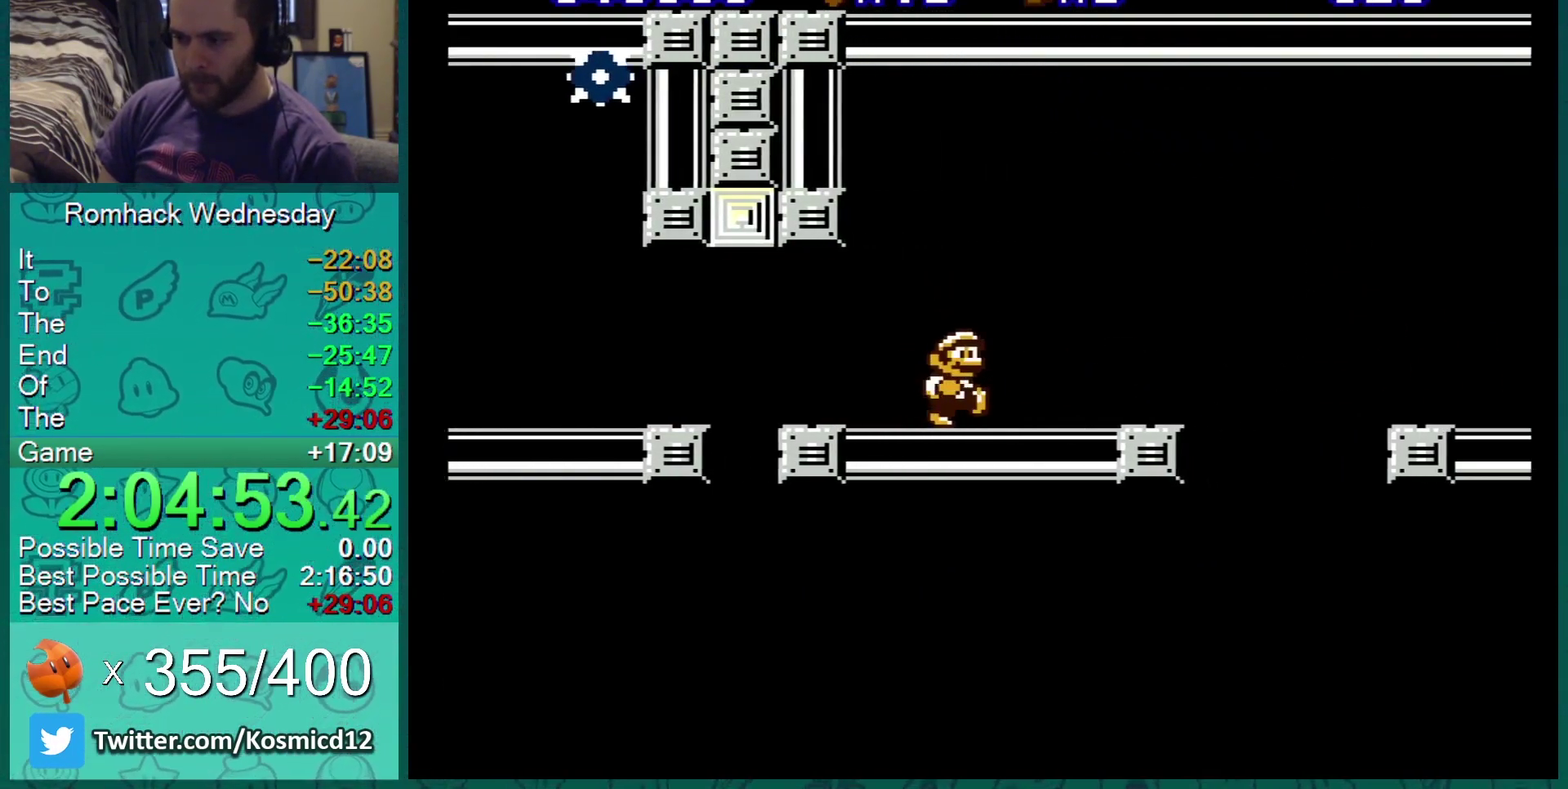
{"buttons": ["A", "B"], "events": [[300, "A", "down"], [467, "DPAD_RIGHT", "up"]]}
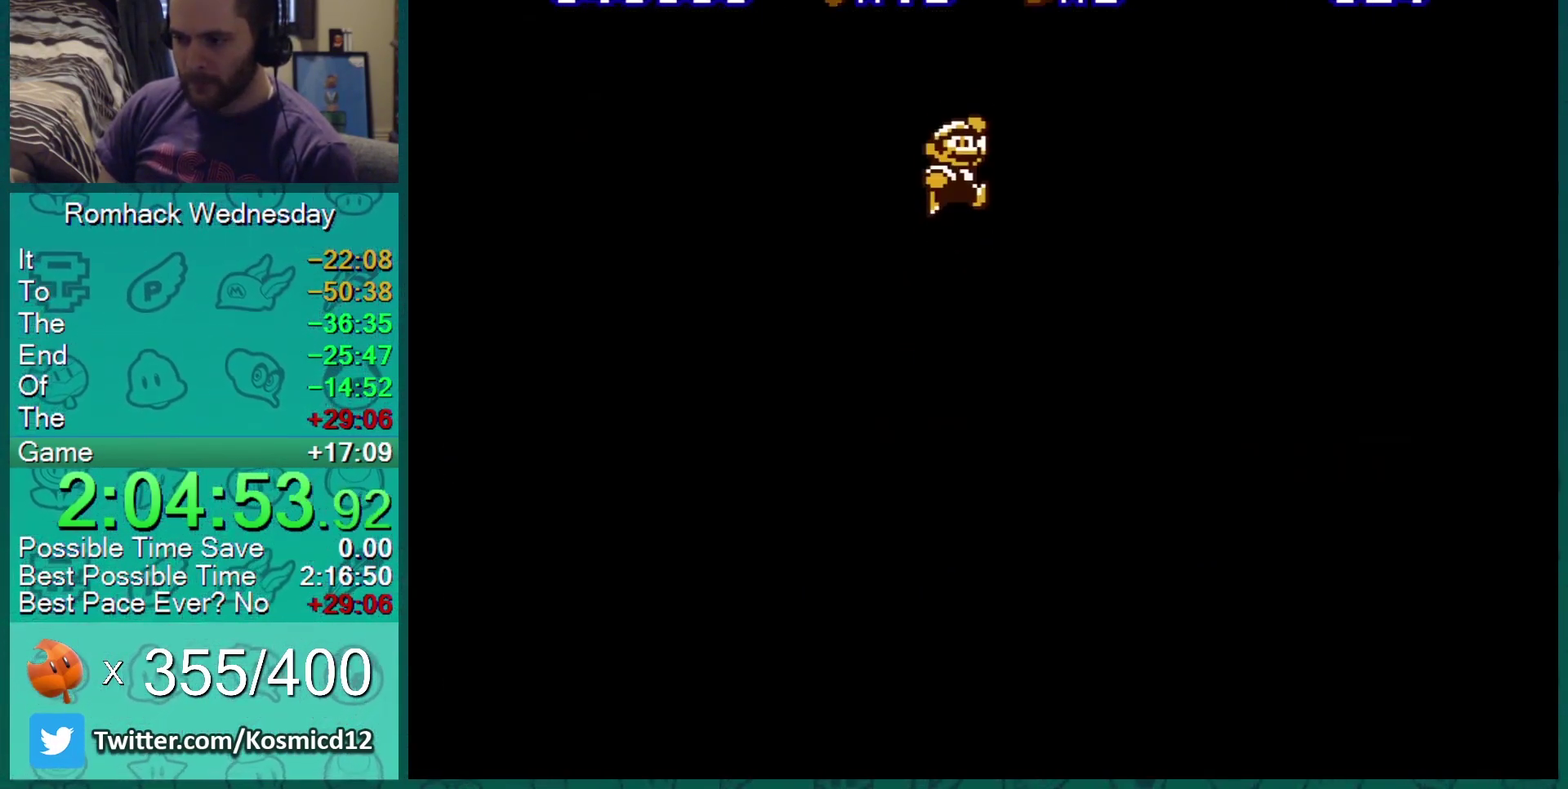
{"buttons": ["B"], "events": [[17, "A", "up"], [50, "DPAD_LEFT", "down"], [284, "DPAD_LEFT", "up"]]}
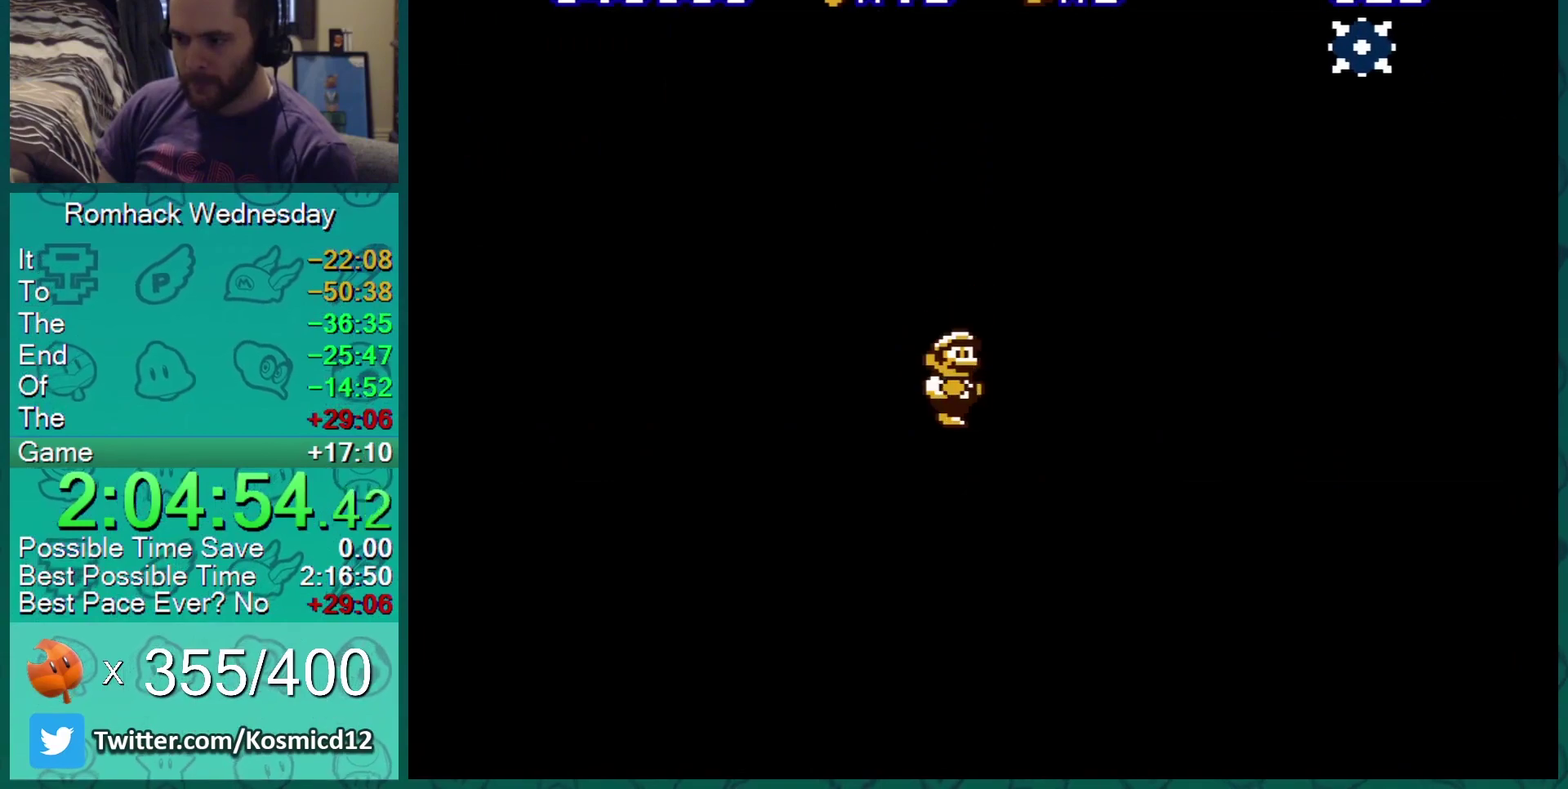
{"buttons": ["B", "DPAD_DOWN"], "events": [[467, "DPAD_DOWN", "down"]]}
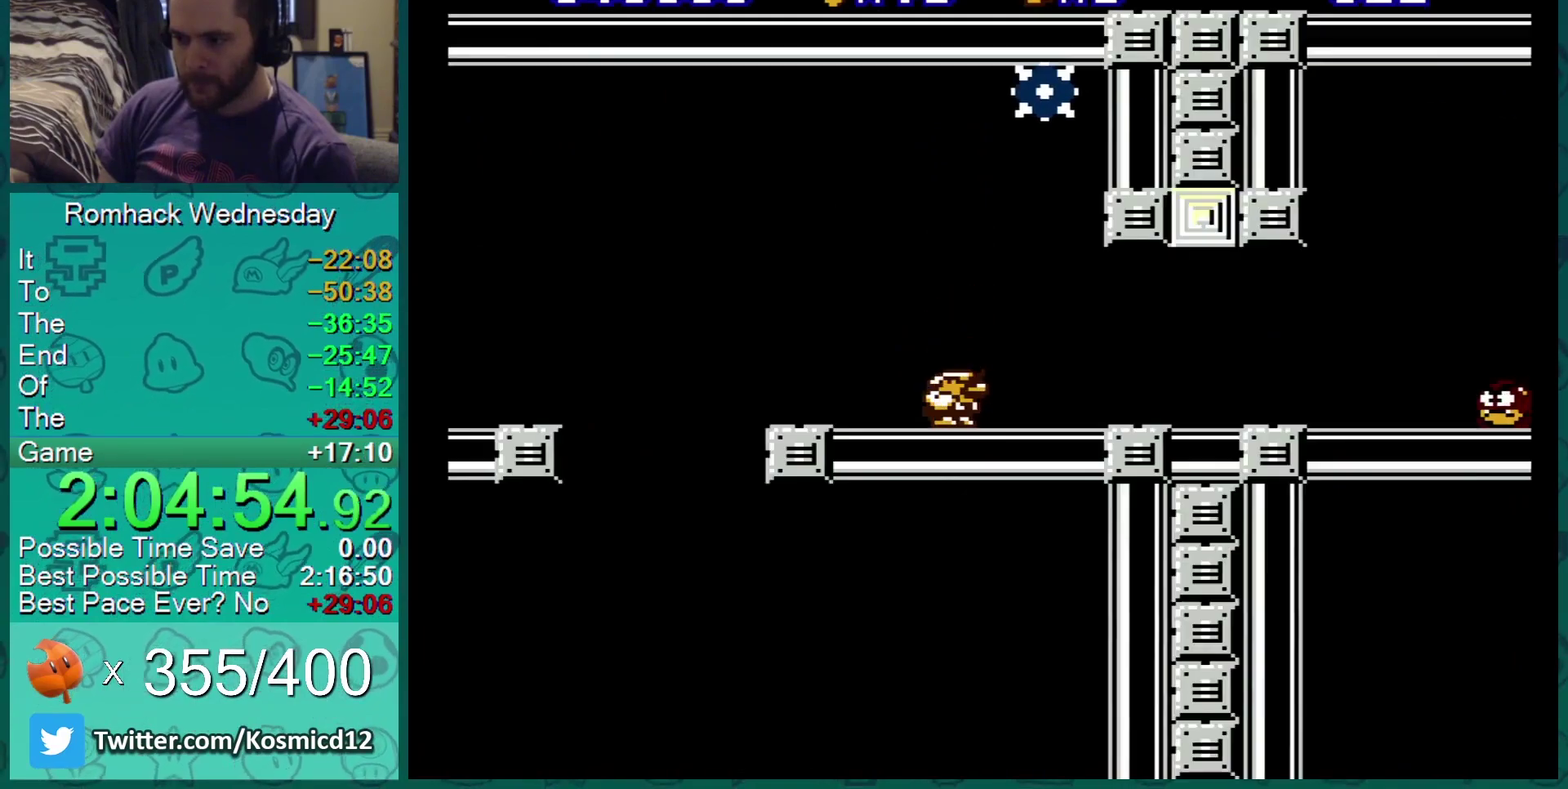
{"buttons": ["B", "DPAD_DOWN"], "events": []}
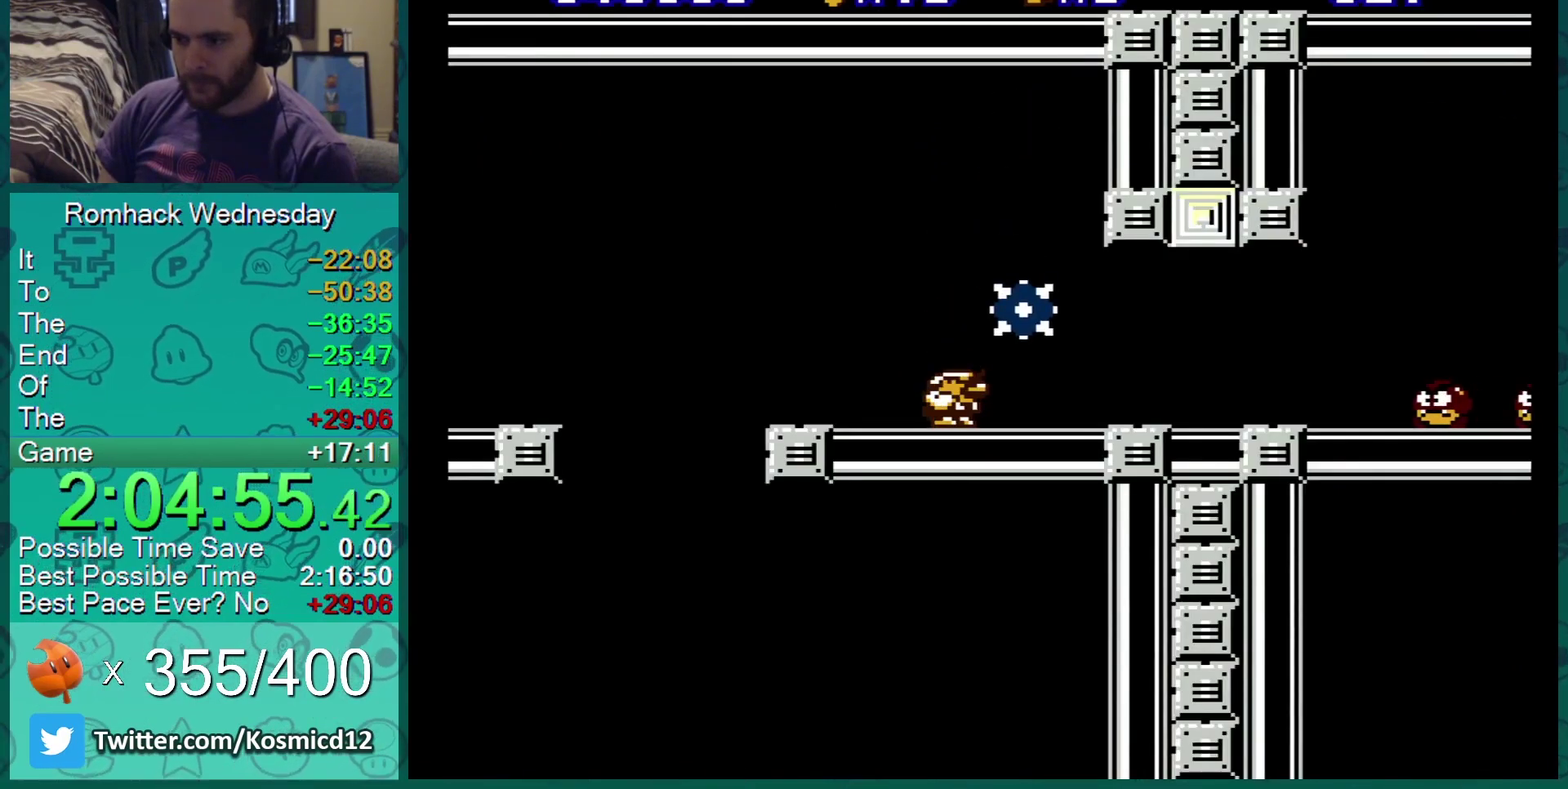
{"buttons": ["B"], "events": [[200, "B", "up"], [233, "DPAD_DOWN", "up"], [300, "B", "down"], [350, "B", "up"], [417, "B", "down"]]}
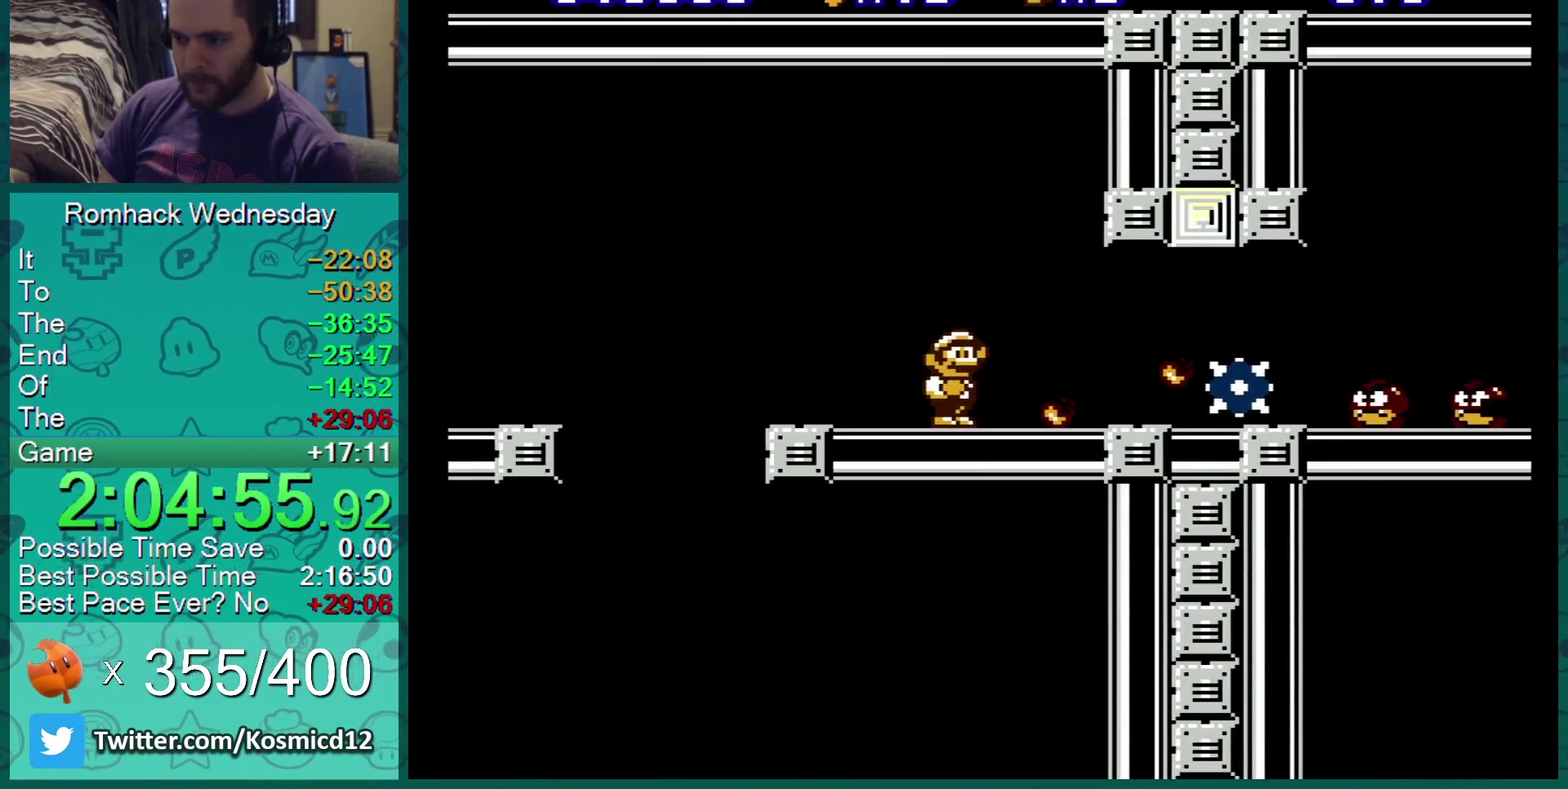
{"buttons": ["B"], "events": [[251, "B", "up"], [351, "B", "down"], [401, "B", "up"], [501, "B", "down"]]}
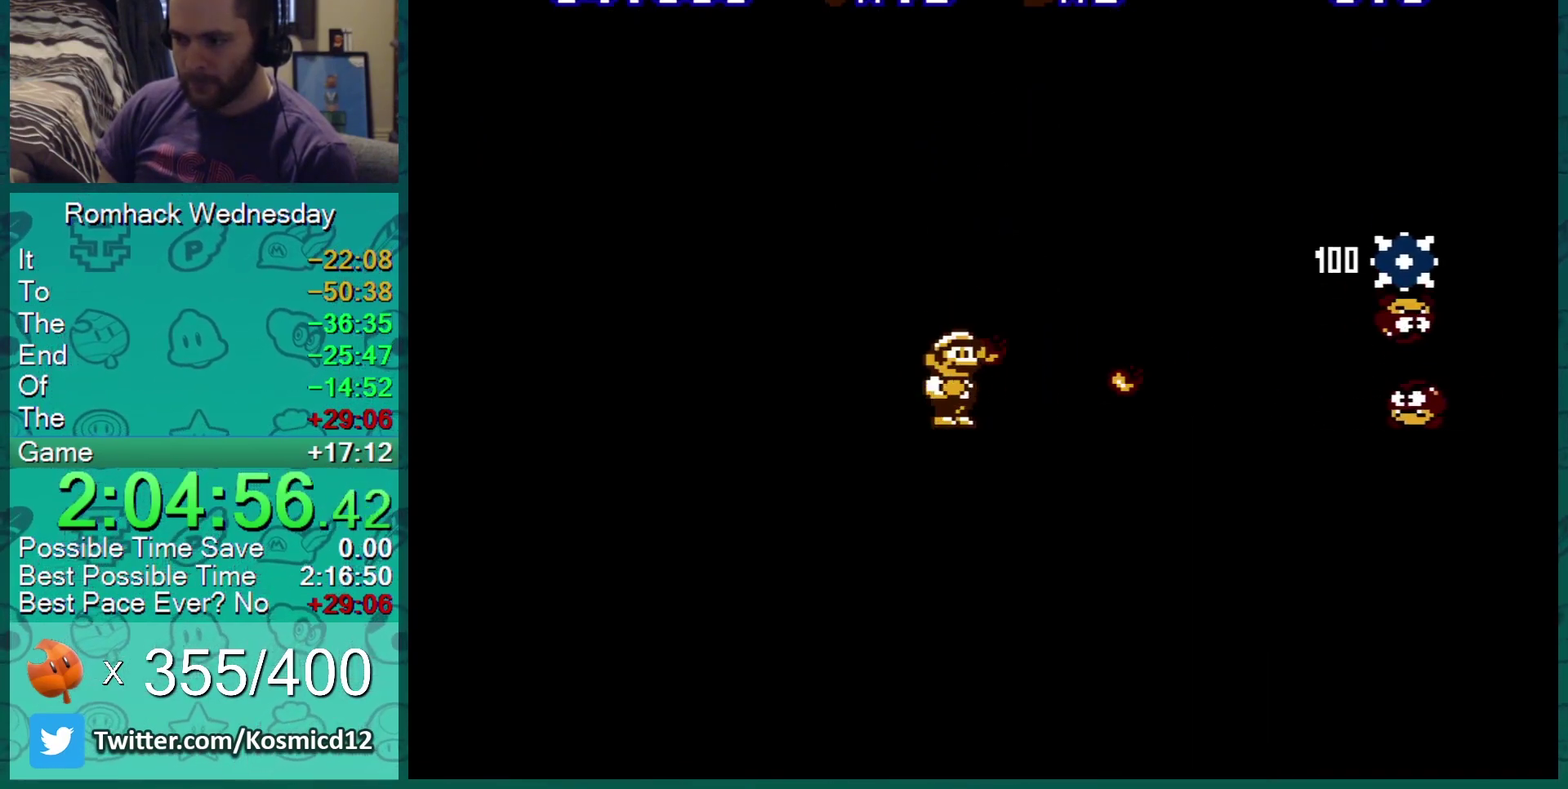
{"buttons": ["B", "DPAD_RIGHT"], "events": [[67, "DPAD_RIGHT", "down"]]}
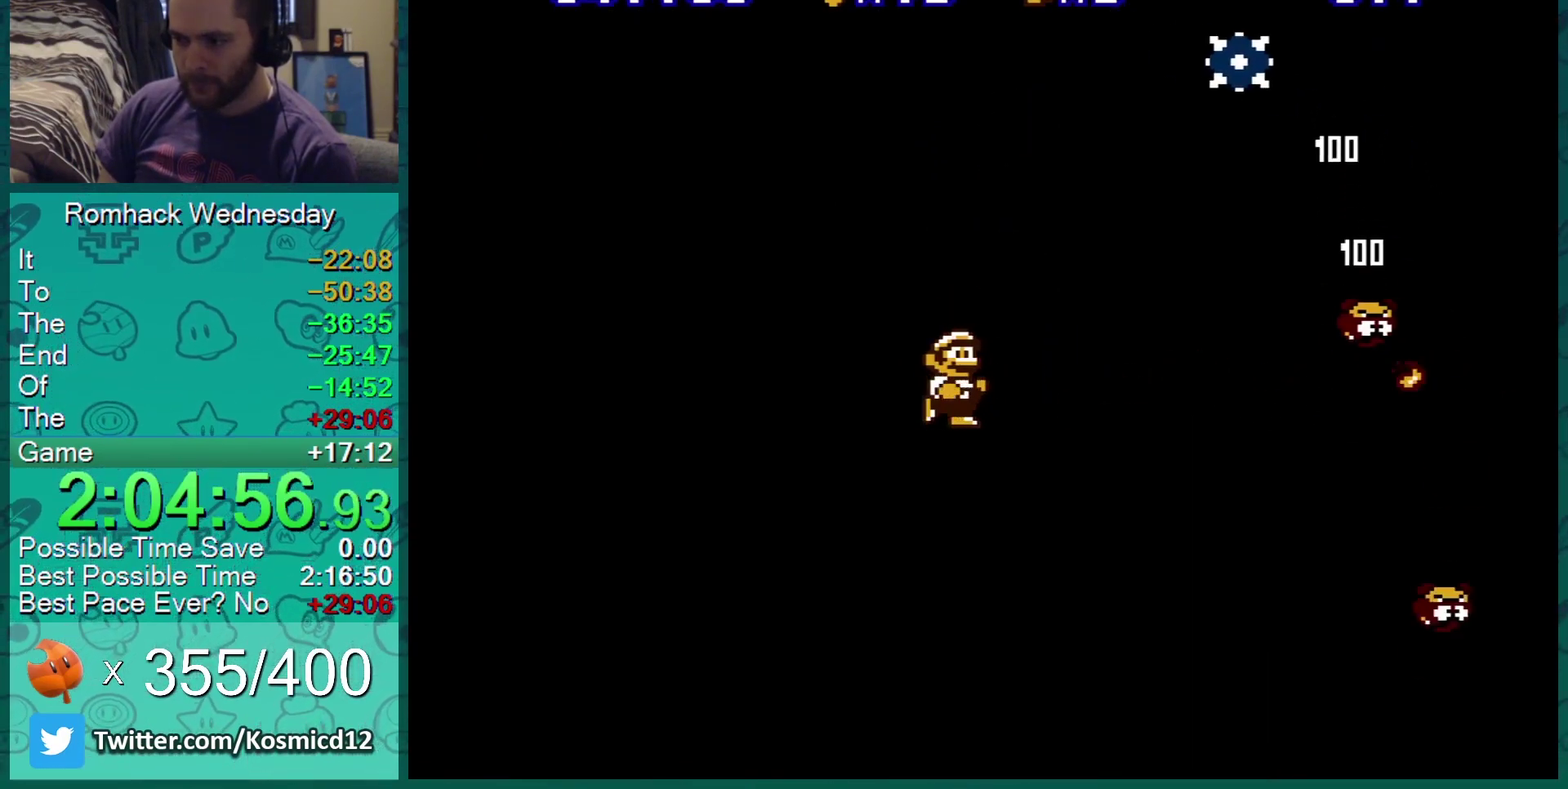
{"buttons": ["B", "DPAD_RIGHT"], "events": [[34, "DPAD_RIGHT", "up"], [184, "DPAD_RIGHT", "down"], [284, "DPAD_RIGHT", "up"], [334, "DPAD_RIGHT", "down"]]}
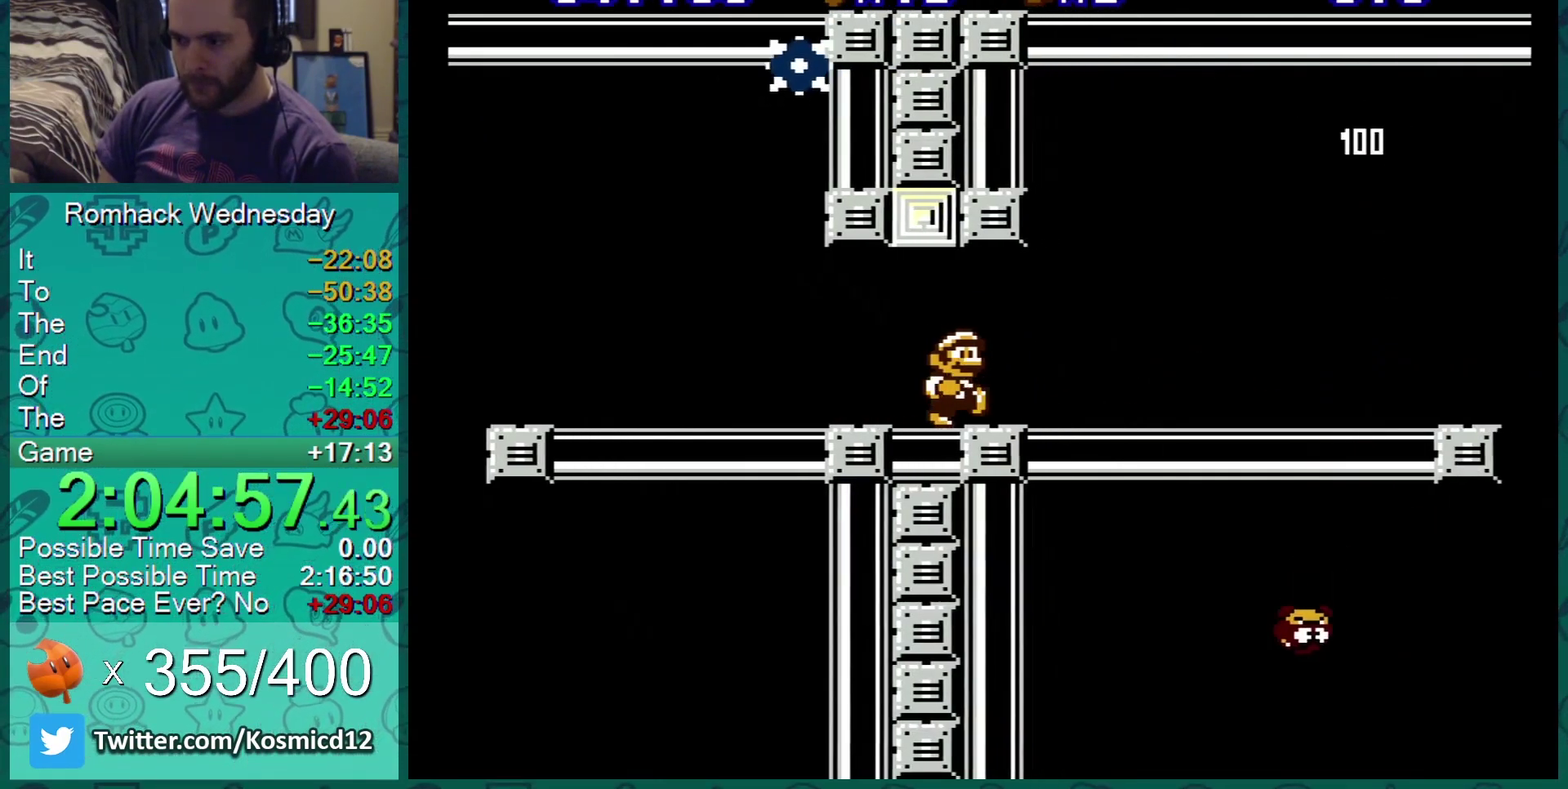
{"buttons": ["B", "DPAD_RIGHT"], "events": [[234, "DPAD_RIGHT", "up"], [484, "DPAD_RIGHT", "down"]]}
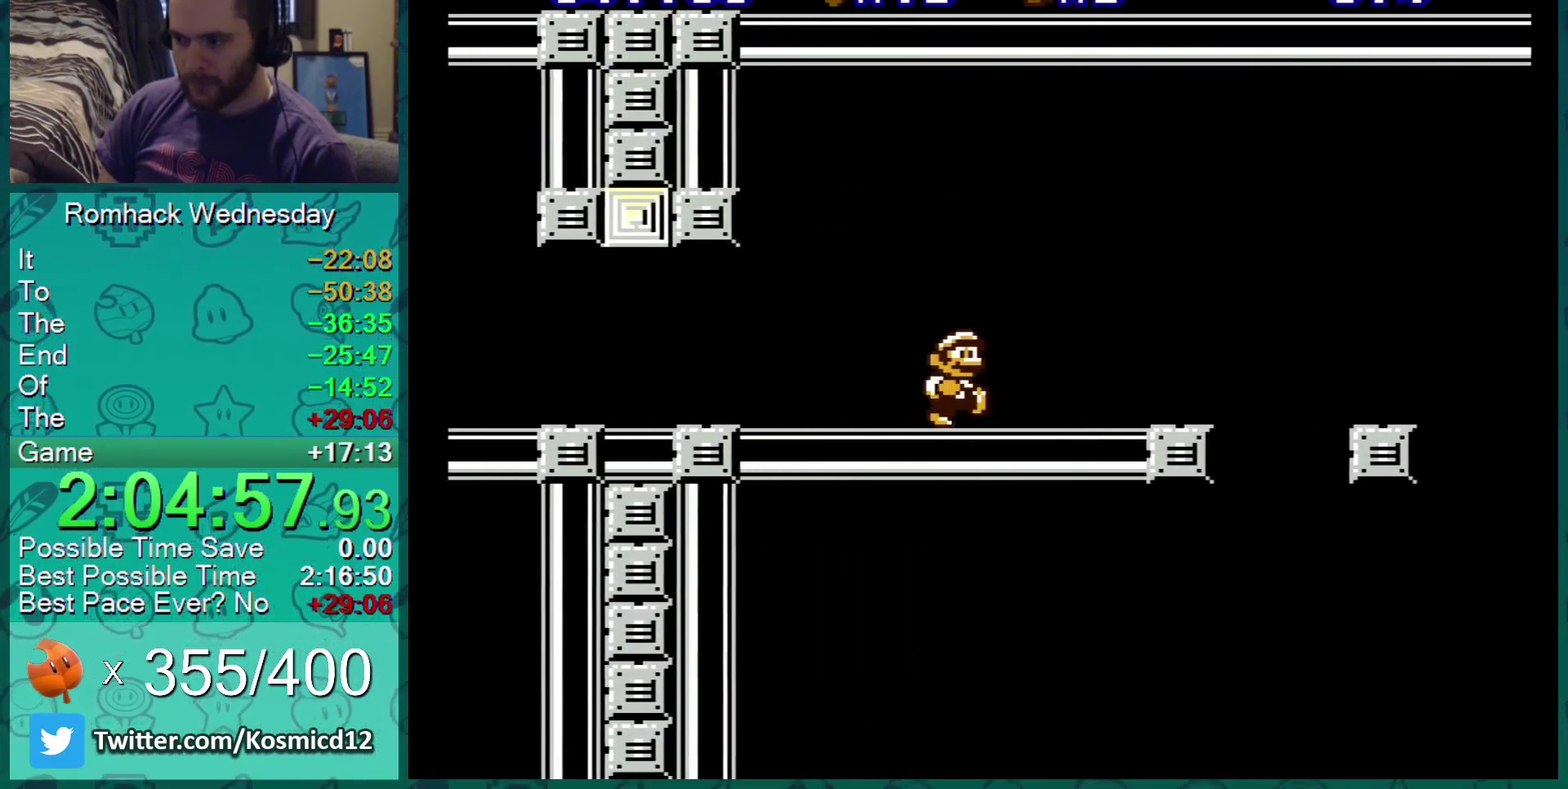
{"buttons": ["B", "DPAD_LEFT"], "events": [[184, "DPAD_RIGHT", "up"], [217, "DPAD_DOWN", "down"], [234, "A", "down"], [351, "DPAD_DOWN", "up"], [401, "DPAD_LEFT", "down"], [468, "A", "up"]]}
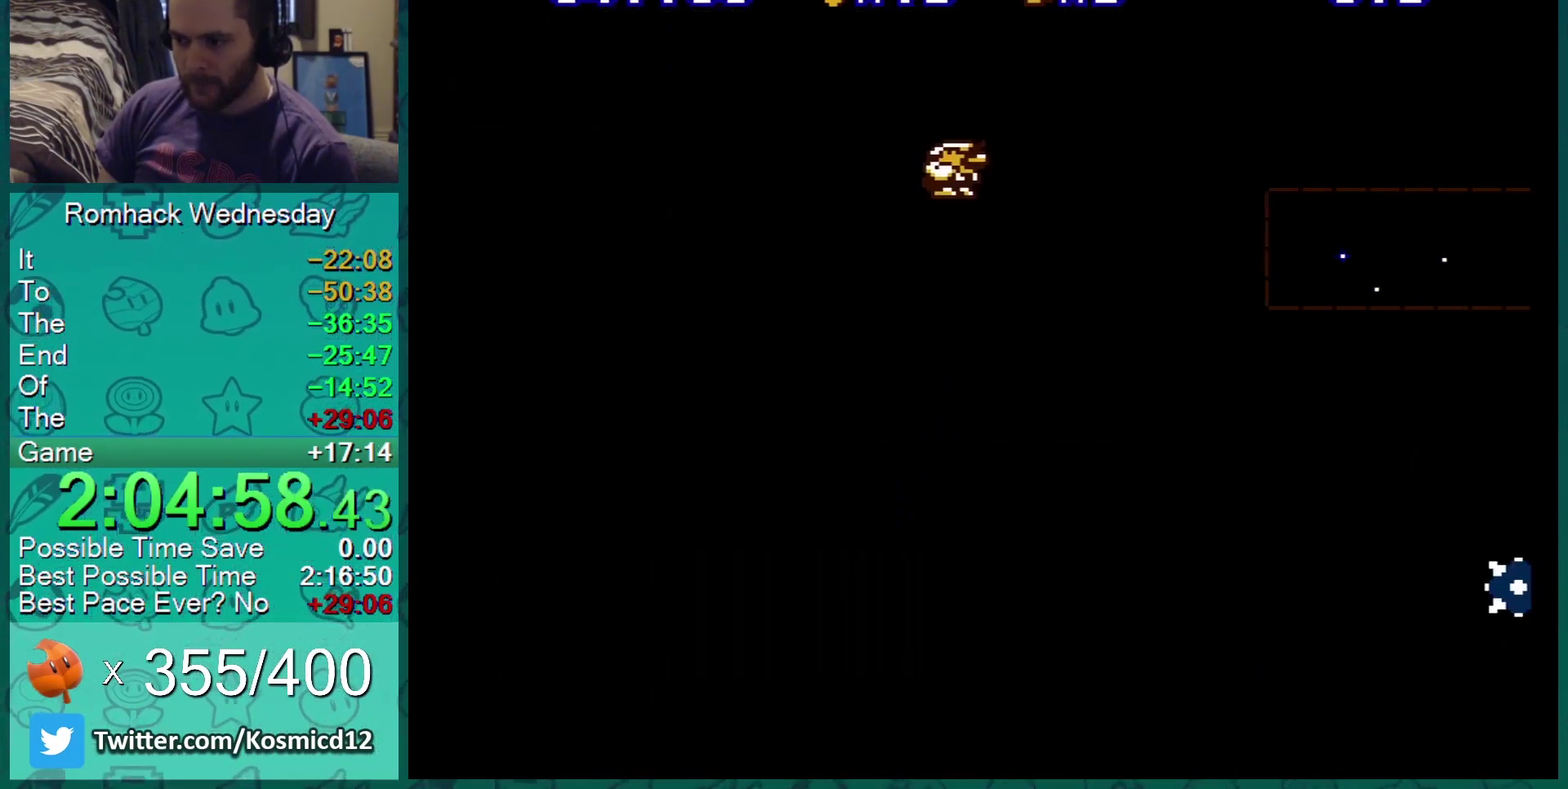
{"buttons": ["A", "B"], "events": [[17, "DPAD_LEFT", "up"], [200, "DPAD_LEFT", "down"], [367, "A", "down"], [367, "DPAD_LEFT", "up"]]}
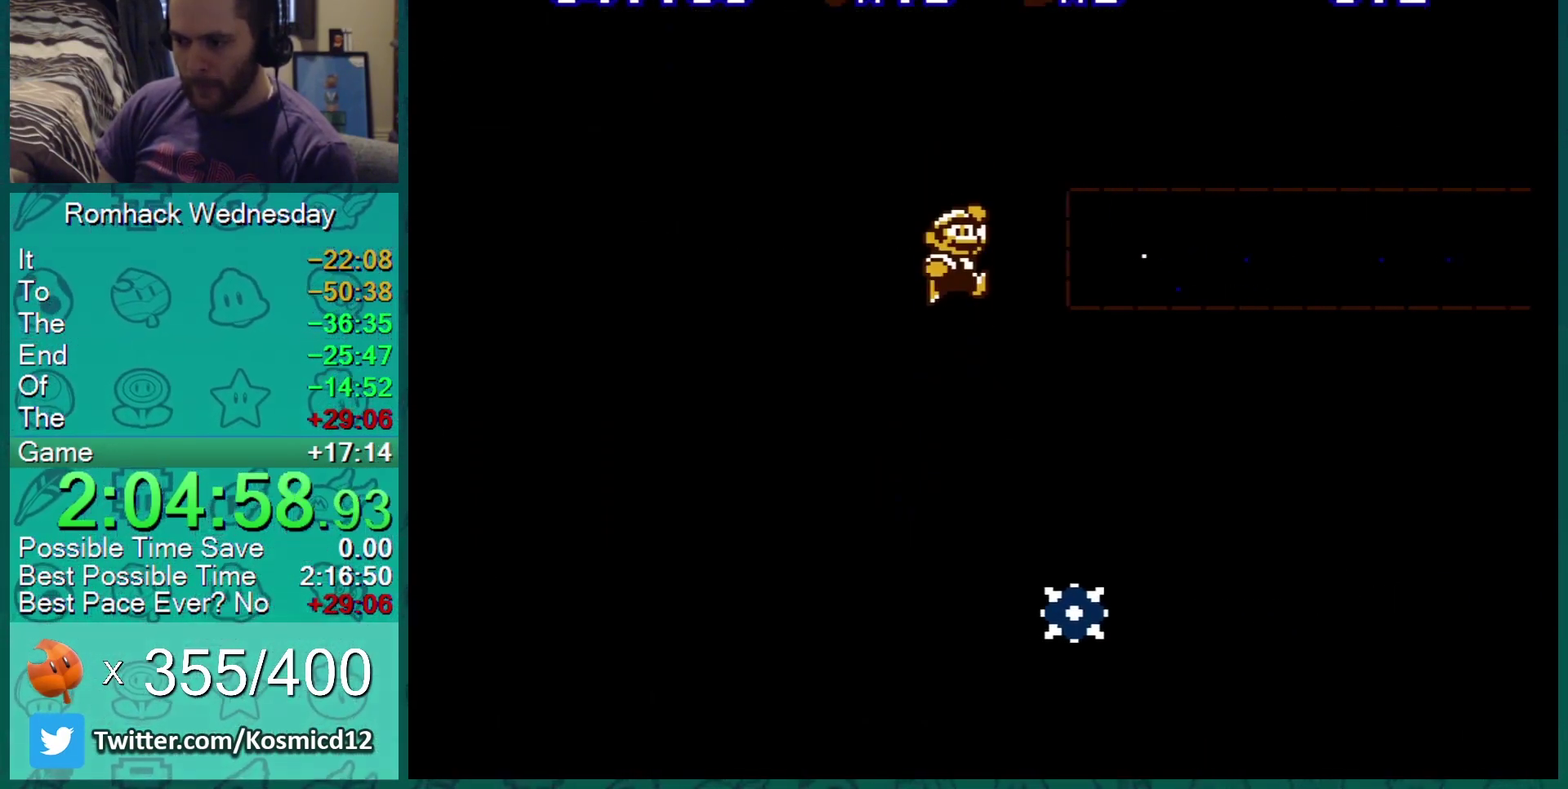
{"buttons": ["B"], "events": [[251, "DPAD_LEFT", "down"], [301, "A", "up"], [451, "DPAD_LEFT", "up"]]}
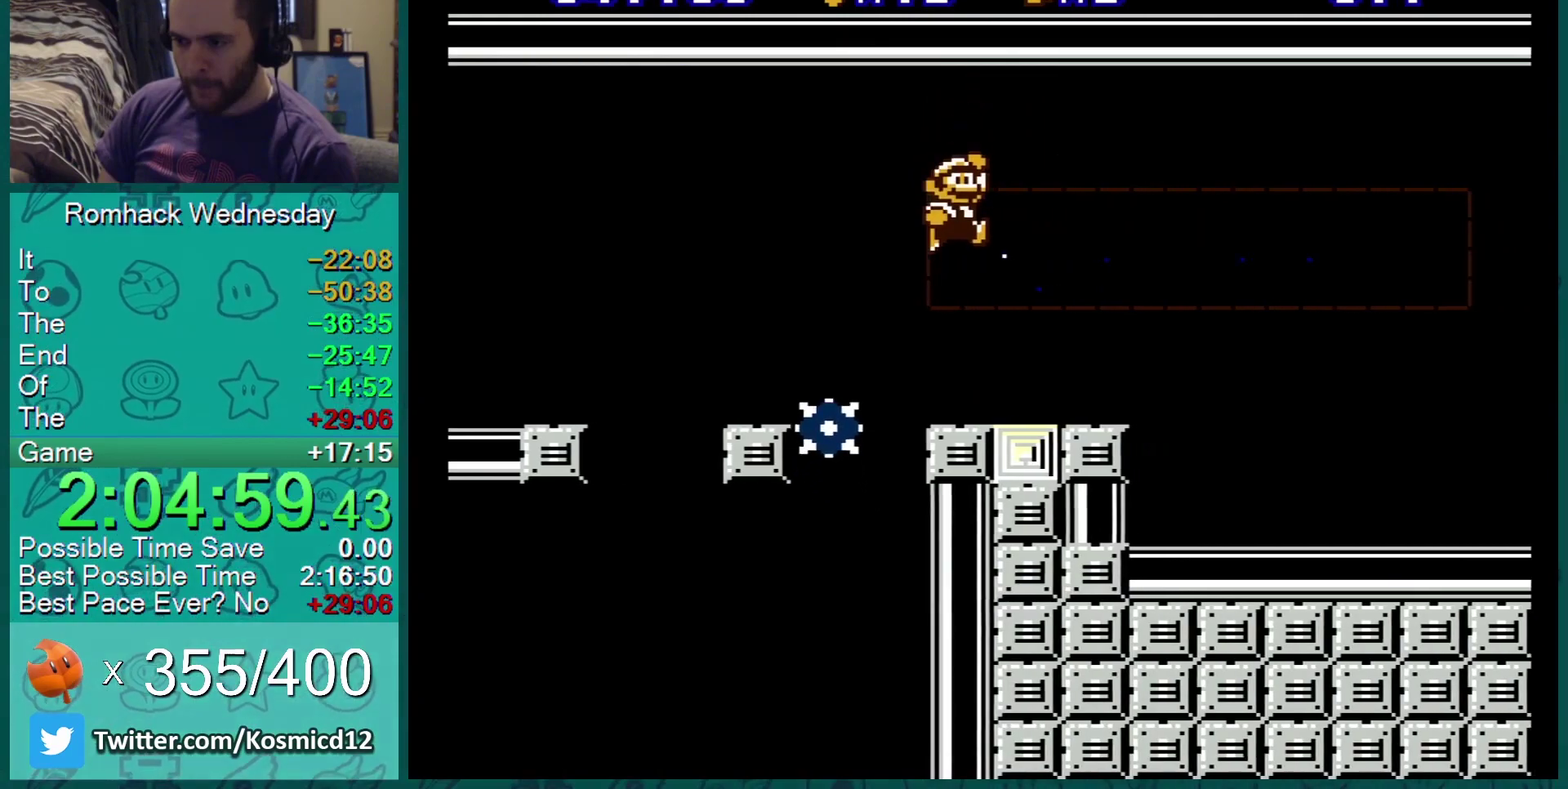
{"buttons": ["B", "DPAD_RIGHT"], "events": [[50, "A", "down"], [200, "DPAD_RIGHT", "down"], [300, "A", "up"]]}
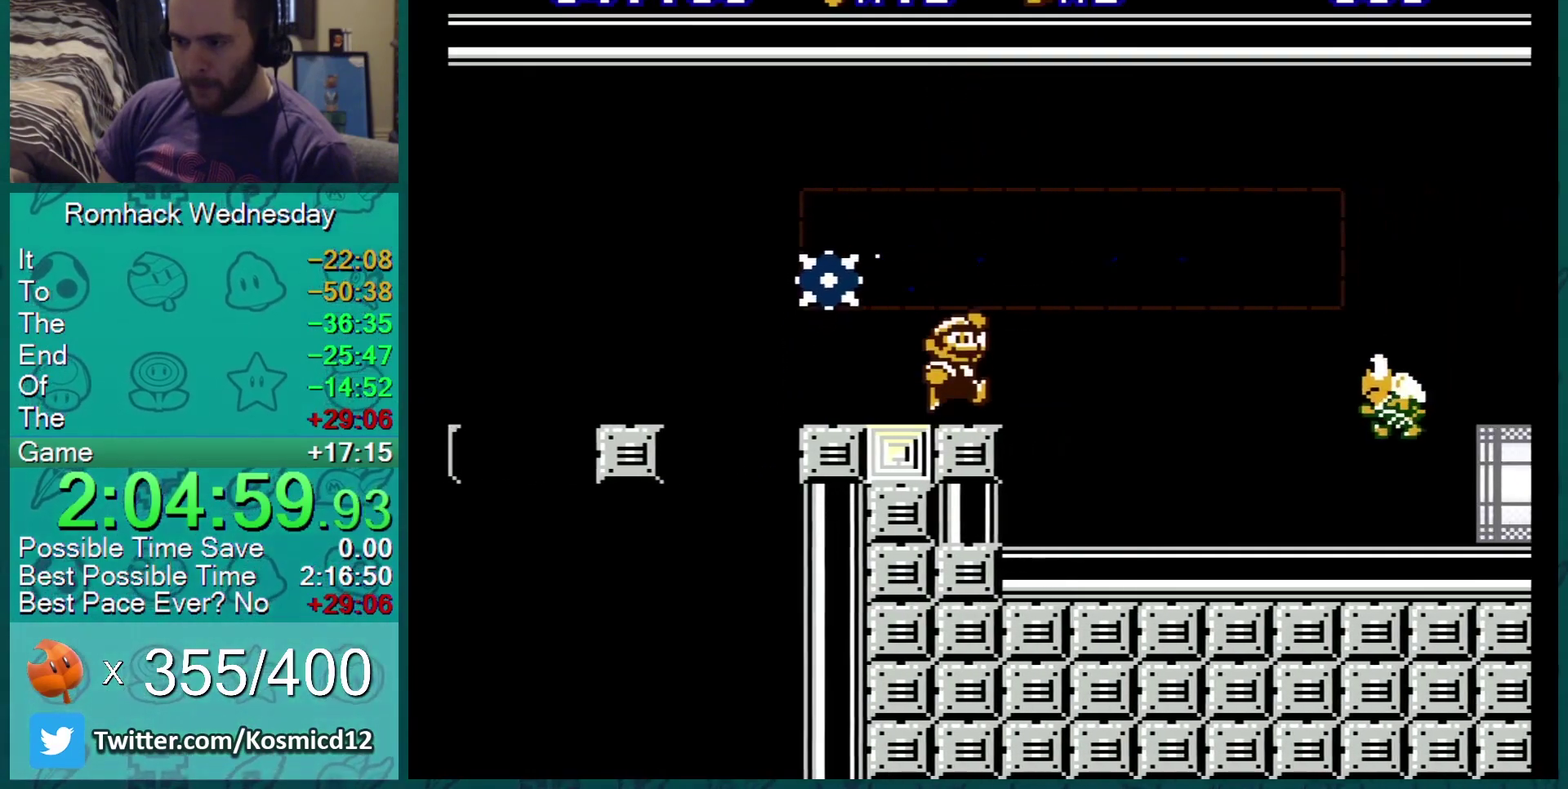
{"buttons": ["B", "DPAD_RIGHT"], "events": [[201, "DPAD_RIGHT", "up"], [234, "DPAD_LEFT", "down"], [301, "B", "up"], [301, "DPAD_LEFT", "up"], [351, "DPAD_RIGHT", "down"], [401, "B", "down"]]}
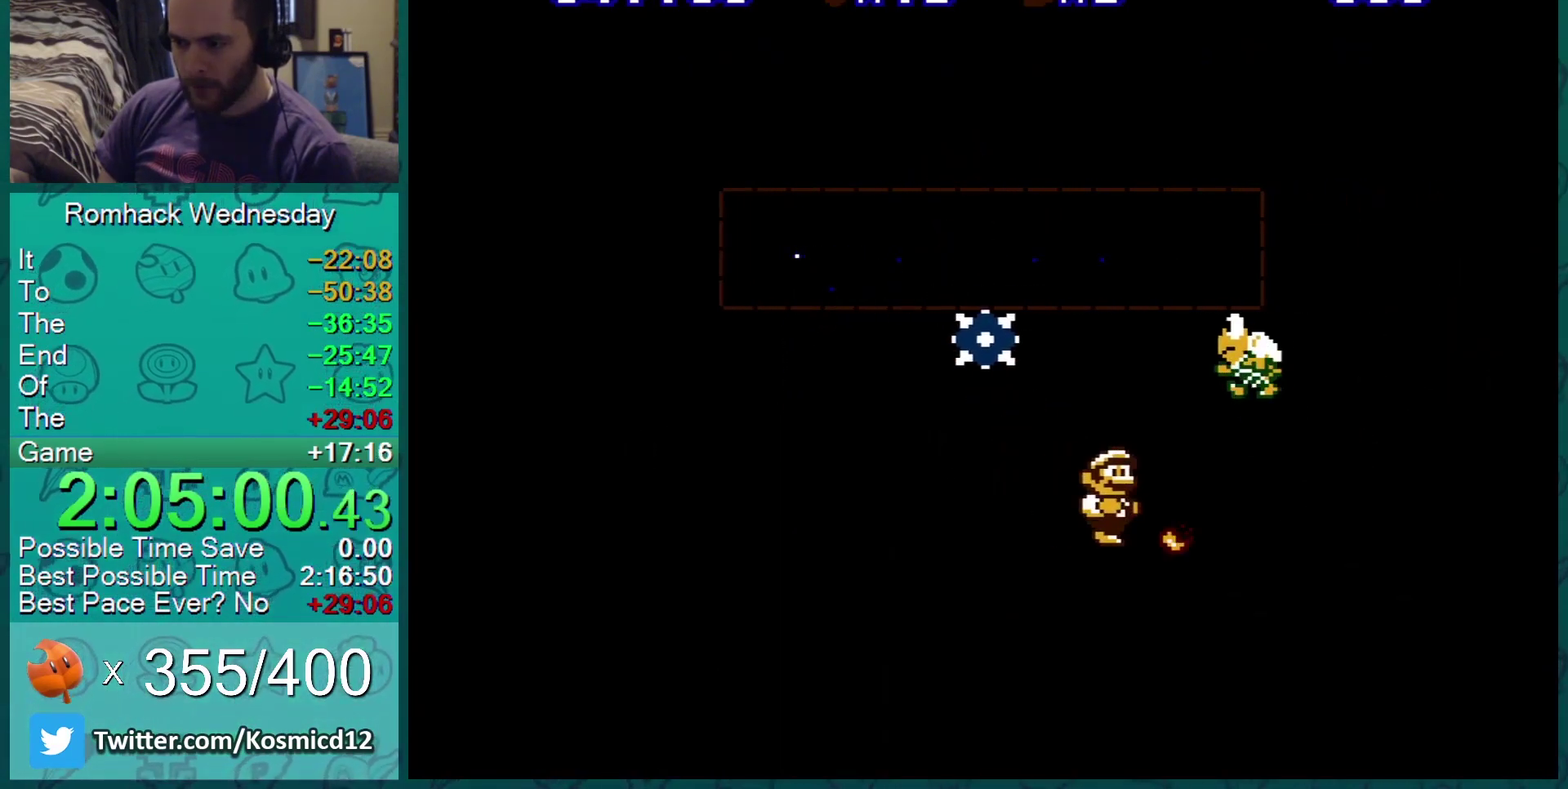
{"buttons": ["B", "DPAD_RIGHT"], "events": []}
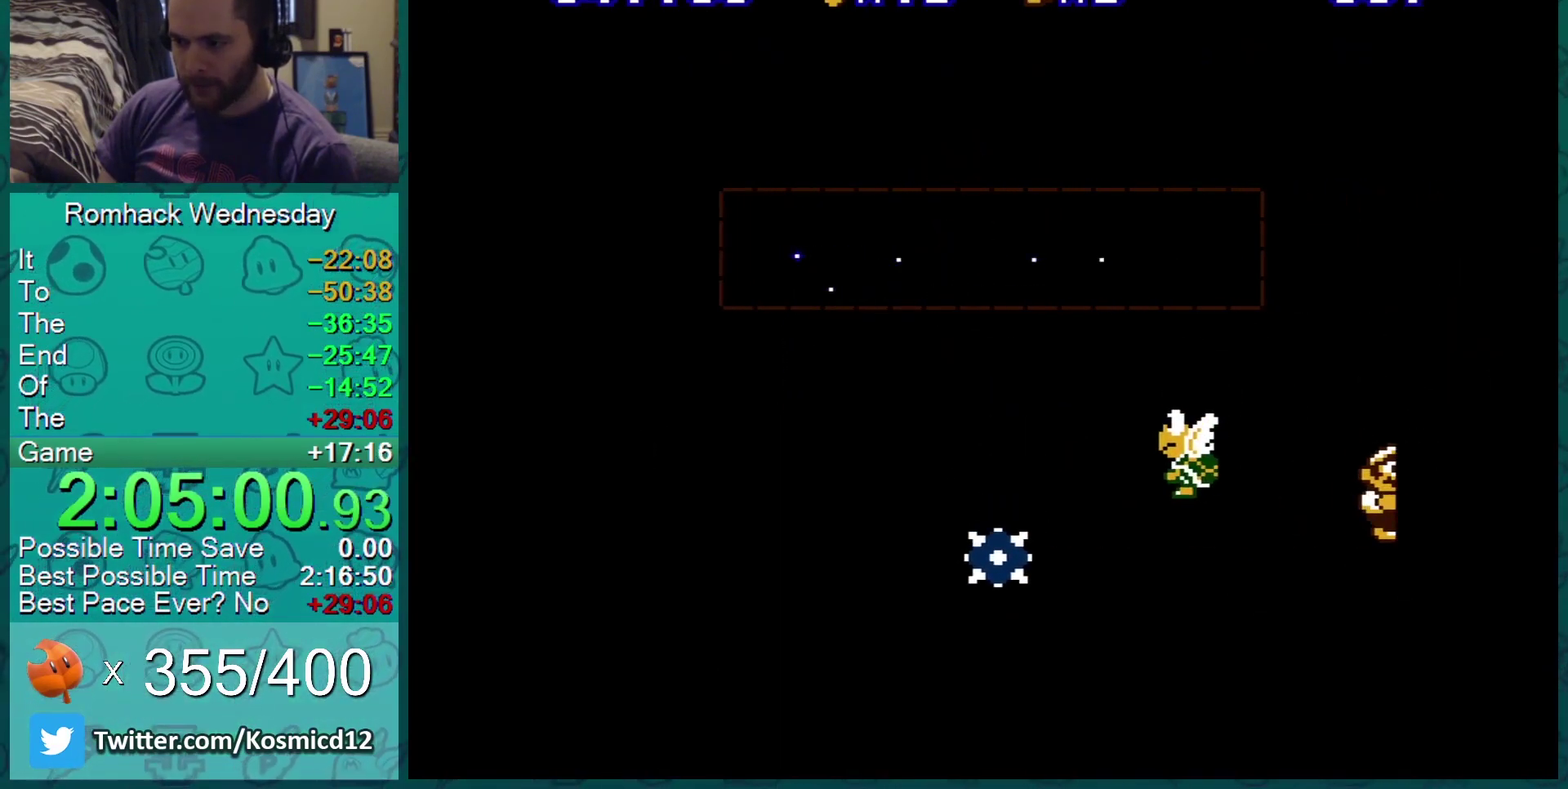
{"buttons": ["B"], "events": [[184, "B", "up"], [301, "DPAD_RIGHT", "up"], [334, "A", "down"], [418, "B", "down"], [451, "A", "up"]]}
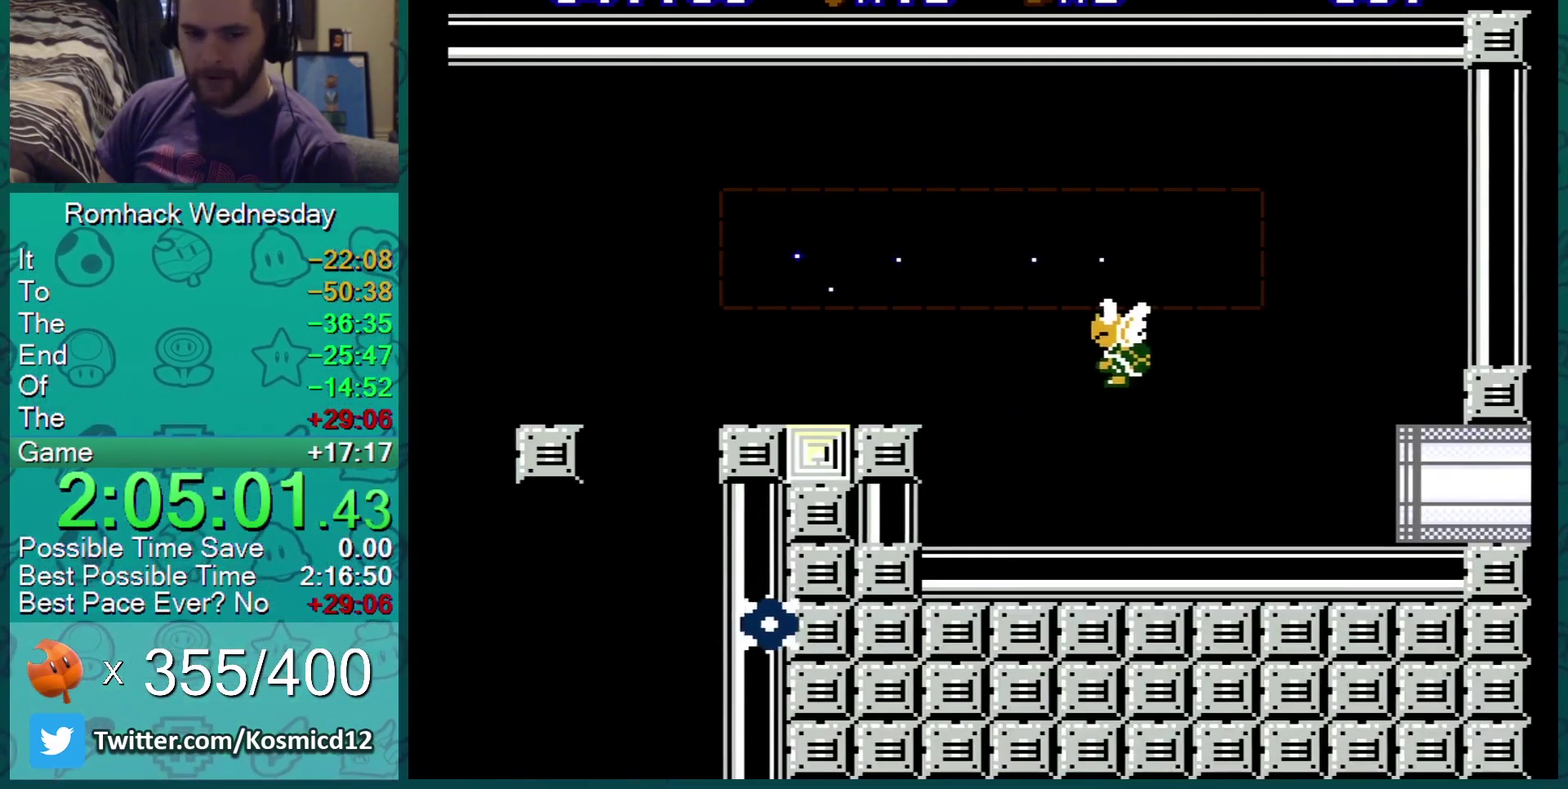
{"buttons": ["B"], "events": []}
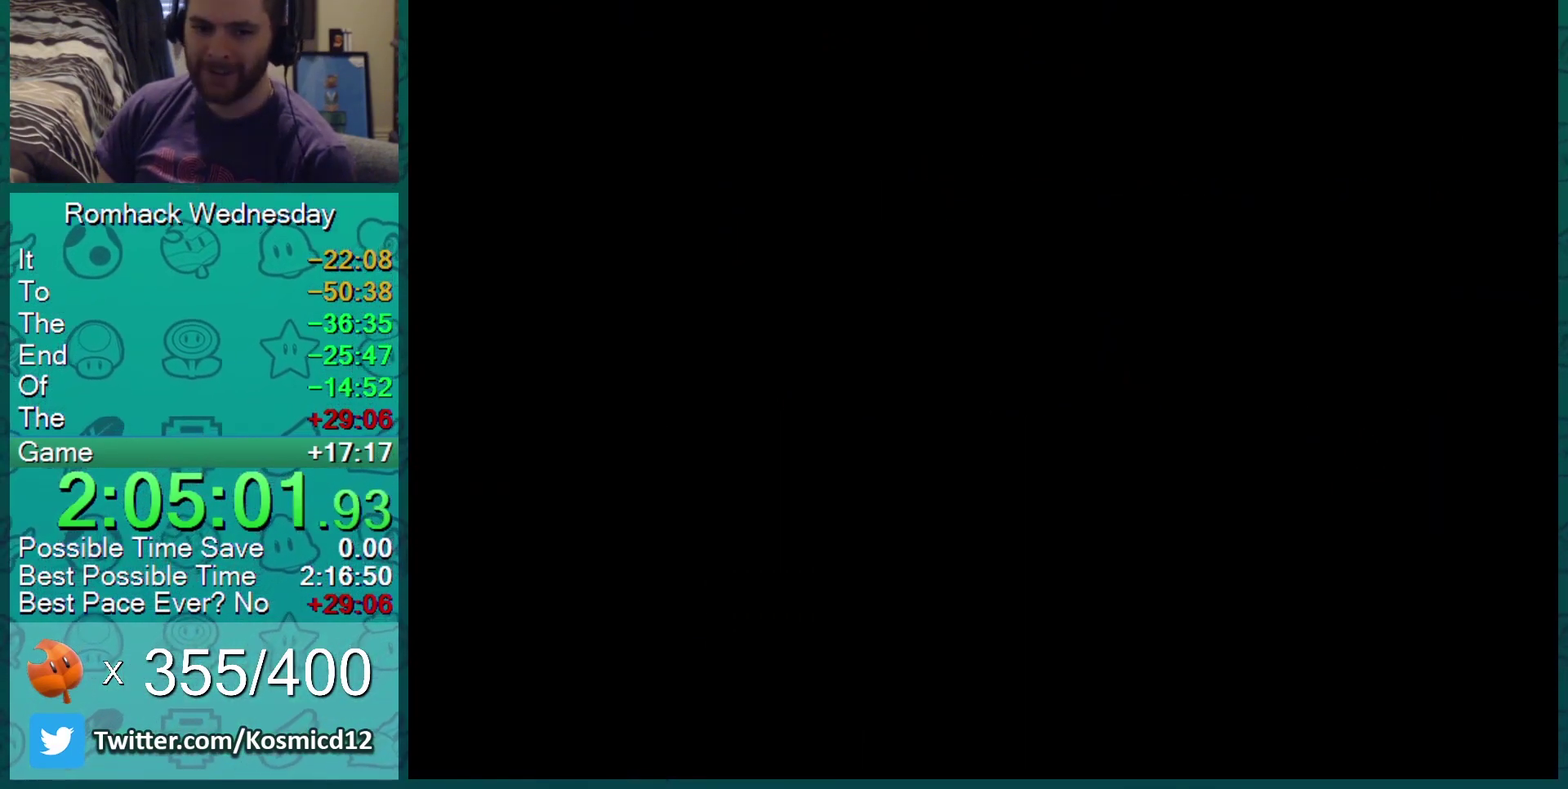
{"buttons": ["B"], "events": []}
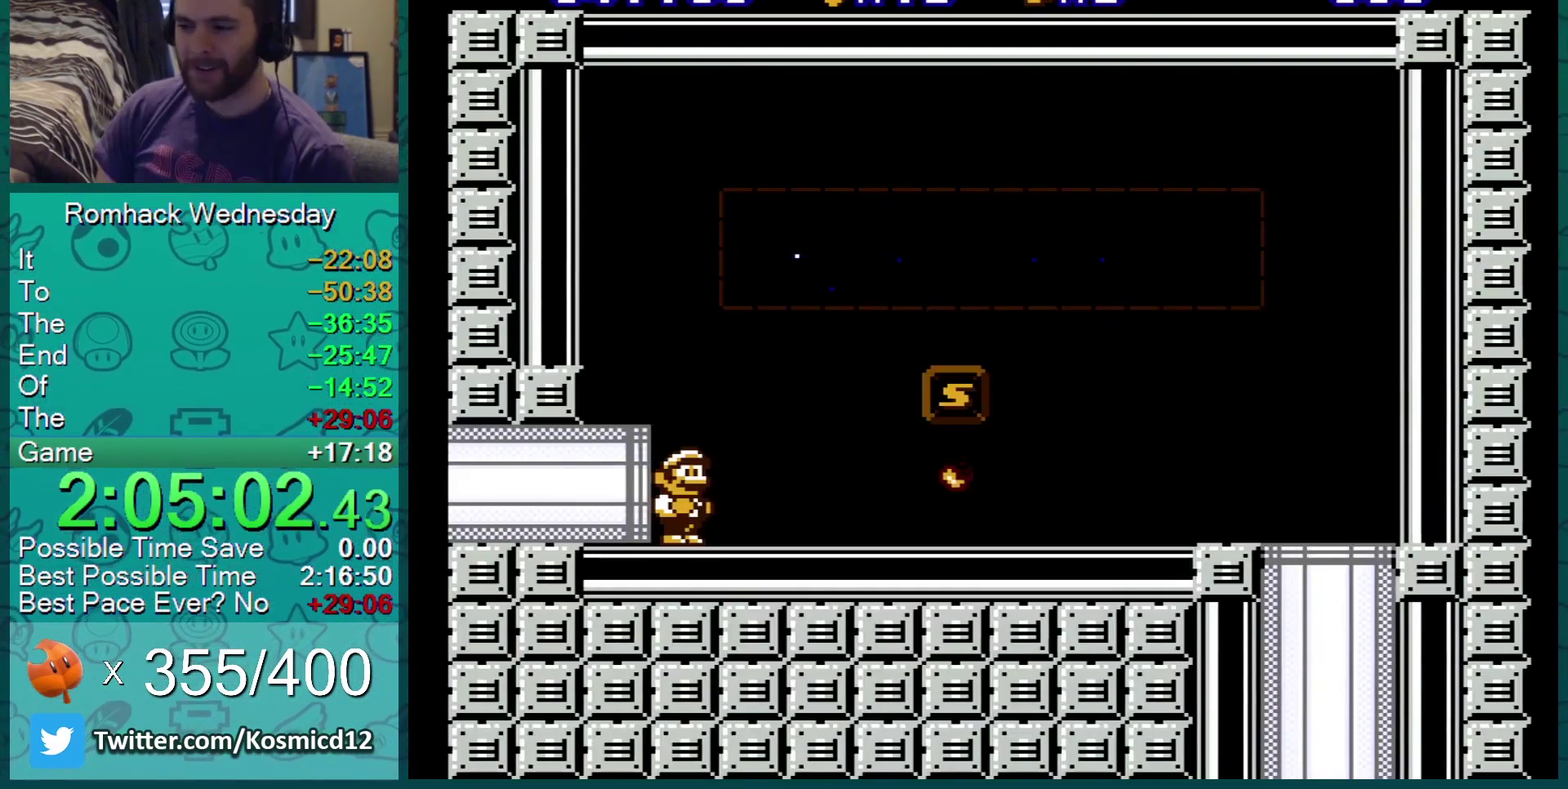
{"buttons": ["B", "DPAD_RIGHT"], "events": [[117, "DPAD_RIGHT", "down"]]}
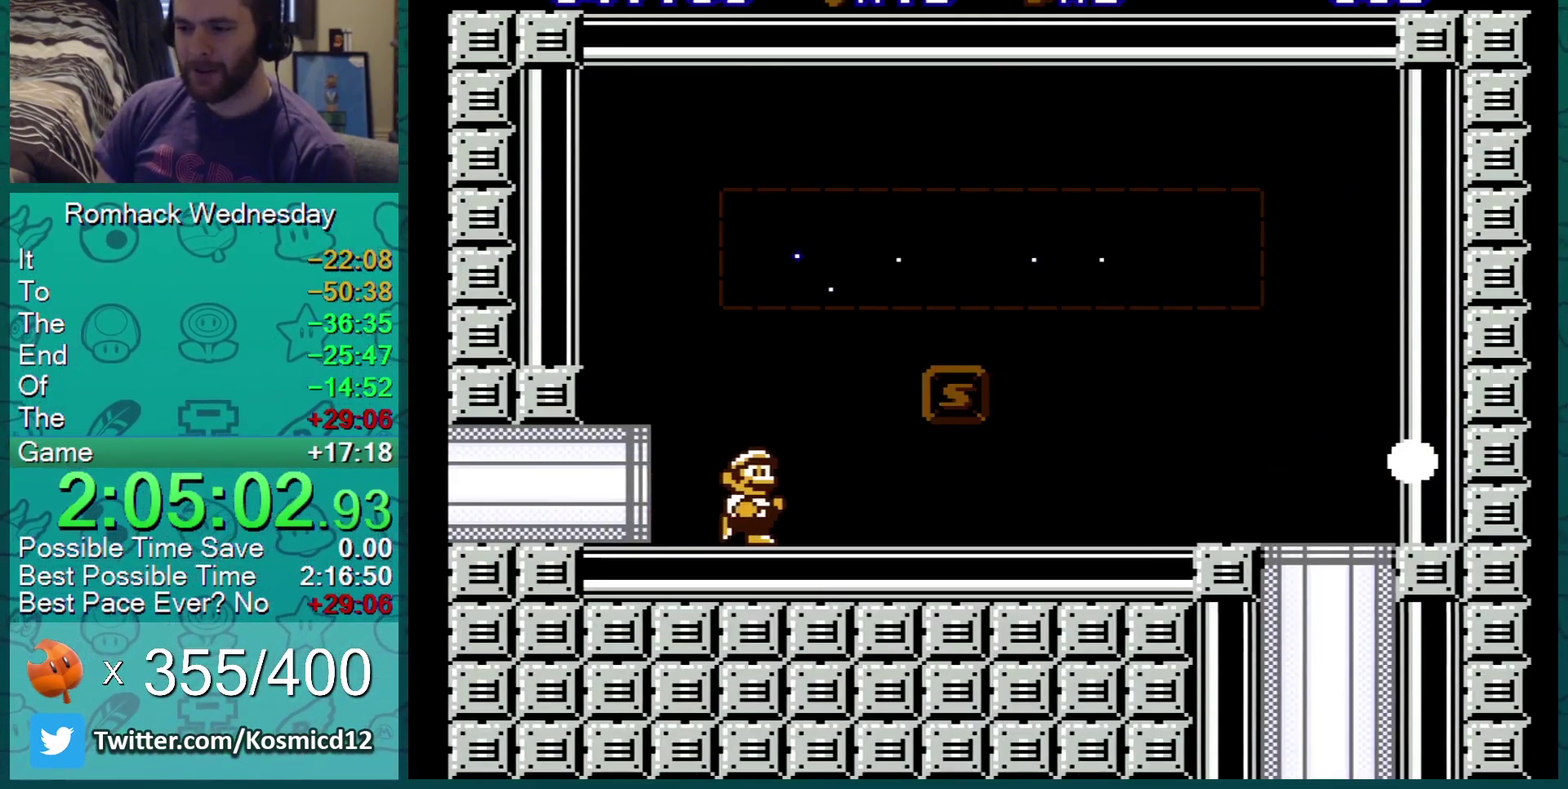
{"buttons": ["B", "DPAD_RIGHT"], "events": [[301, "DPAD_RIGHT", "up"], [351, "DPAD_LEFT", "down"], [418, "A", "down"], [418, "DPAD_LEFT", "up"], [468, "DPAD_RIGHT", "down"], [501, "A", "up"]]}